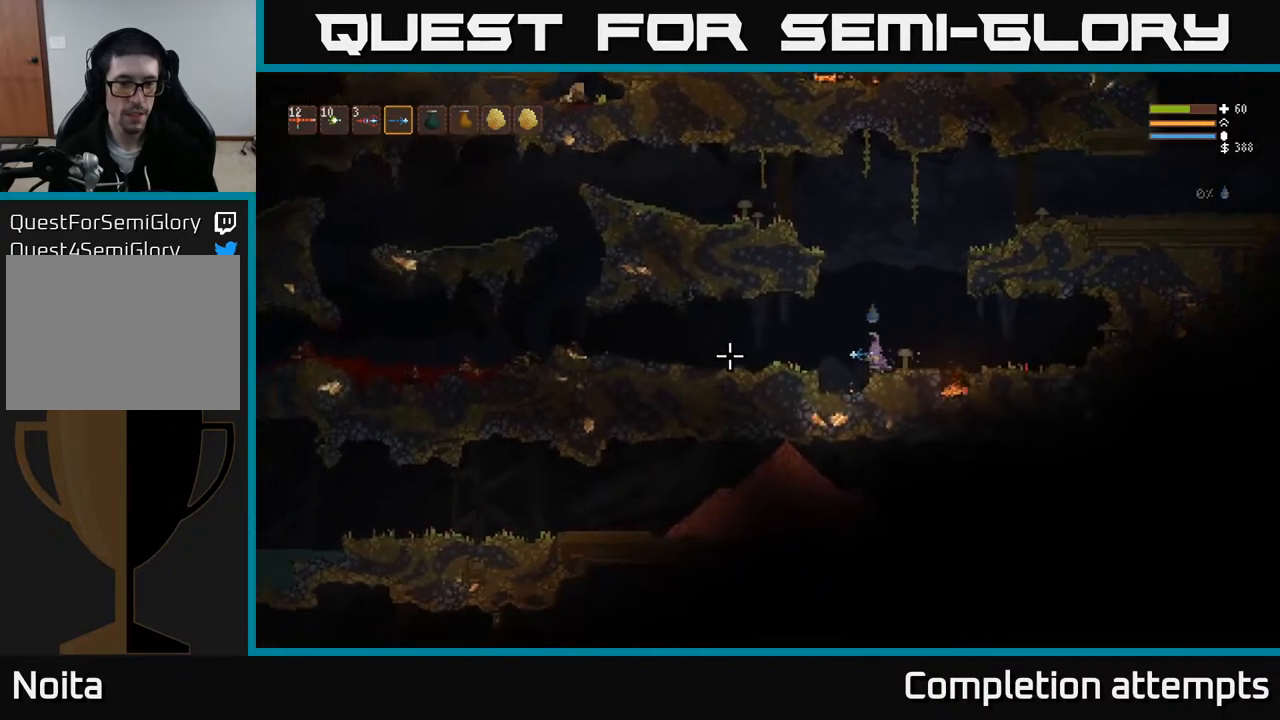
Gameplay with a controller (Xbox layout); each line is a JSON object with the inputs held at the frame after it. "events" lists button and stick changes between this image and that frame as [ms after this image, input, new state], when the widget could be followed in between.
{"buttons": [], "left_stick": "left", "right_stick": "left", "events": [[200, "L2", "down"], [317, "L2", "up"]]}
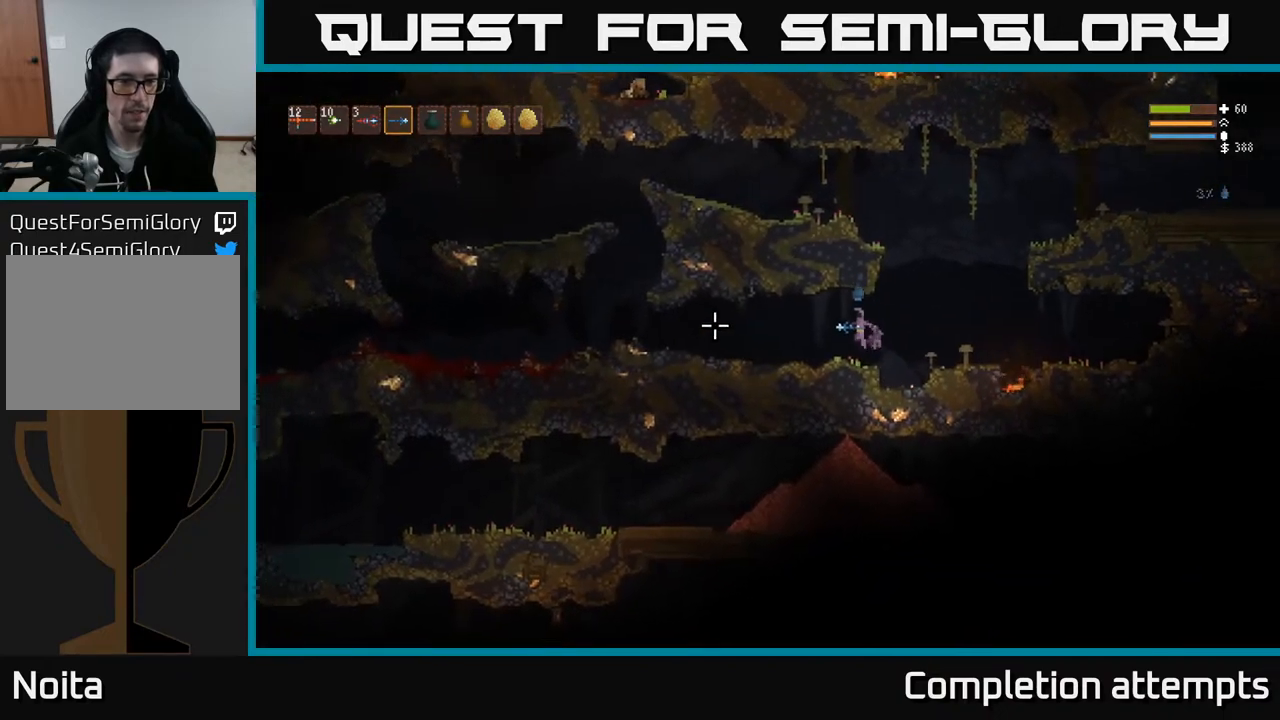
{"buttons": [], "left_stick": "left", "right_stick": "left", "events": [[350, "L2", "down"], [467, "L2", "up"]]}
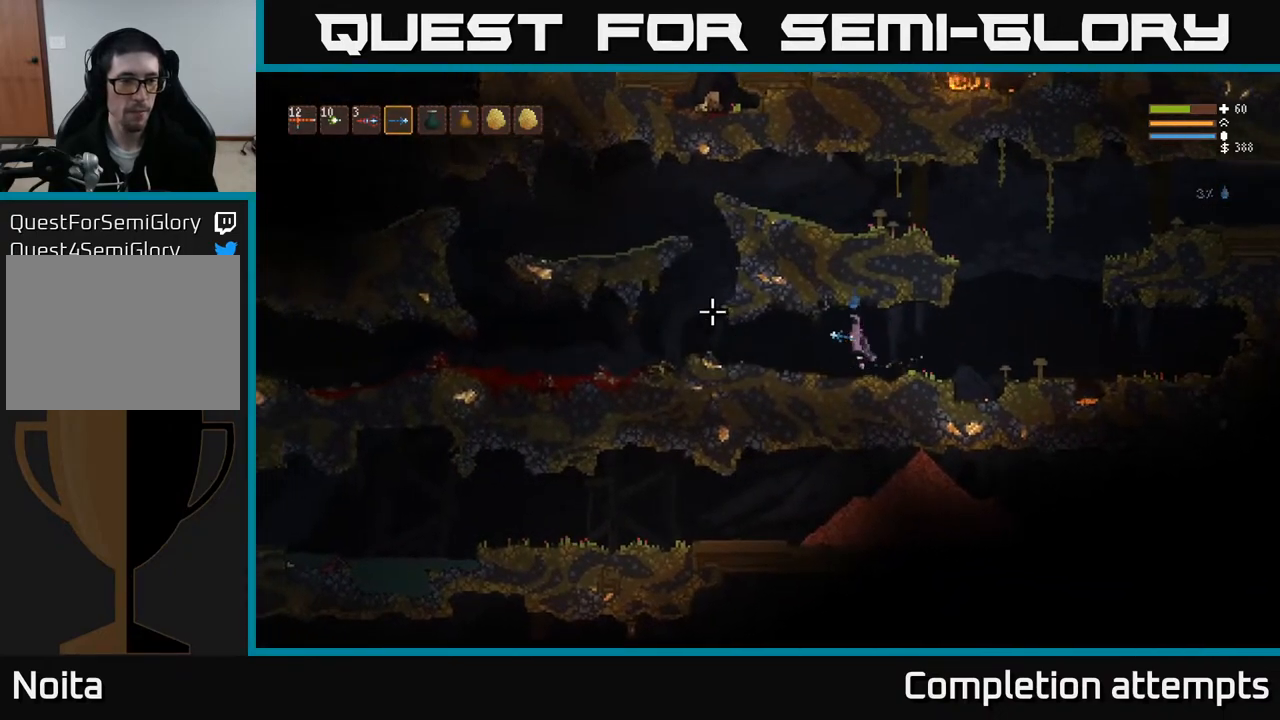
{"buttons": [], "left_stick": "left", "right_stick": "left", "events": []}
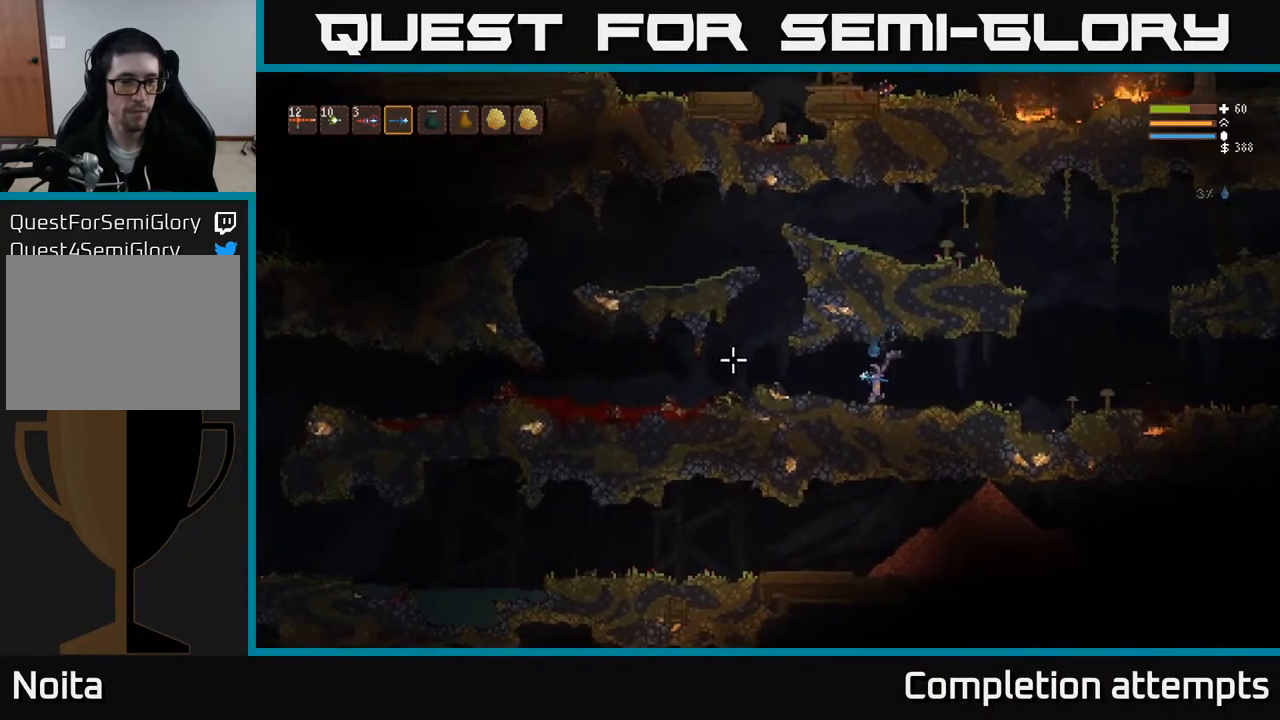
{"buttons": ["L2"], "left_stick": "left", "right_stick": "left", "events": [[500, "L2", "down"]]}
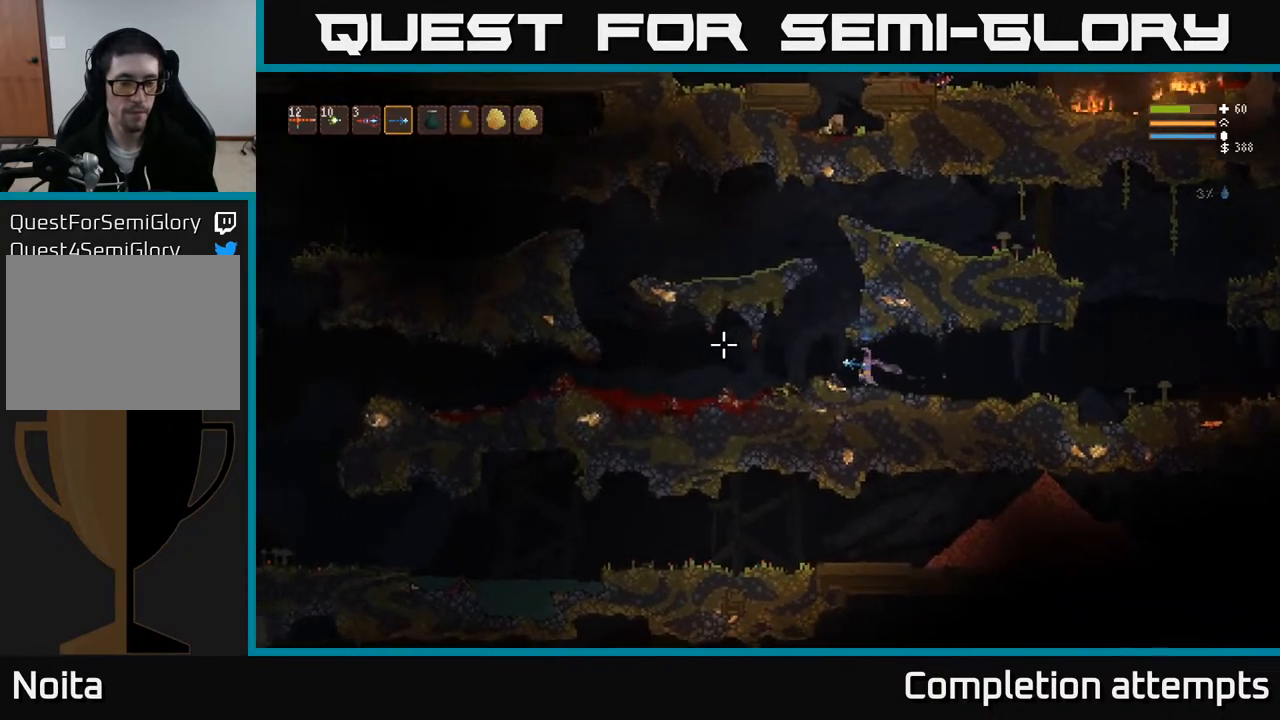
{"buttons": [], "left_stick": "left", "right_stick": "left", "events": [[83, "L2", "up"]]}
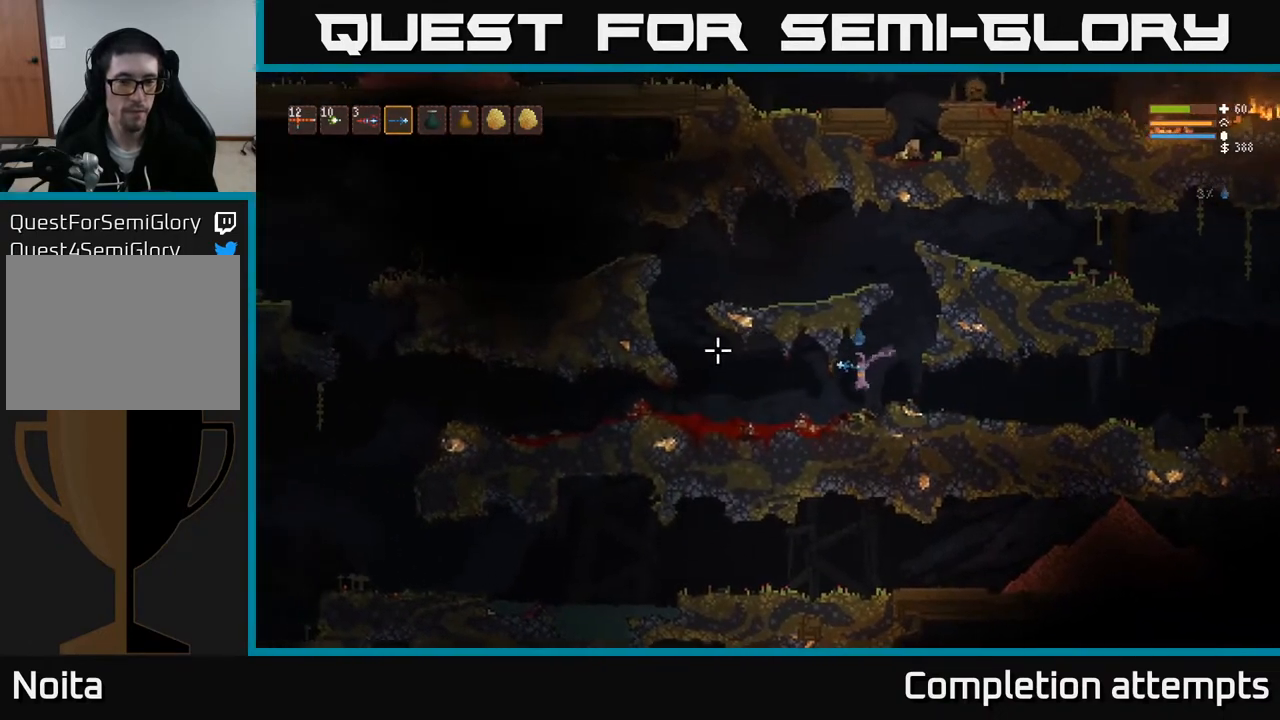
{"buttons": [], "left_stick": "left", "right_stick": "left", "events": []}
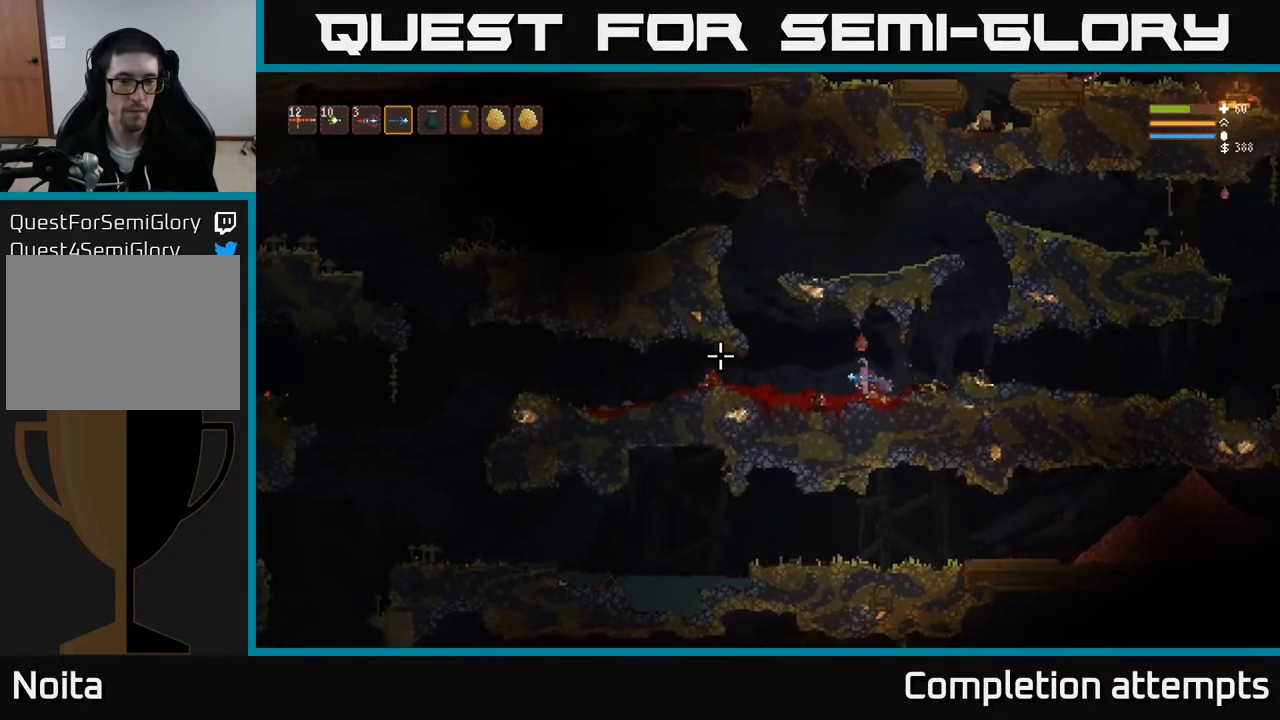
{"buttons": [], "left_stick": "left", "right_stick": "left", "events": []}
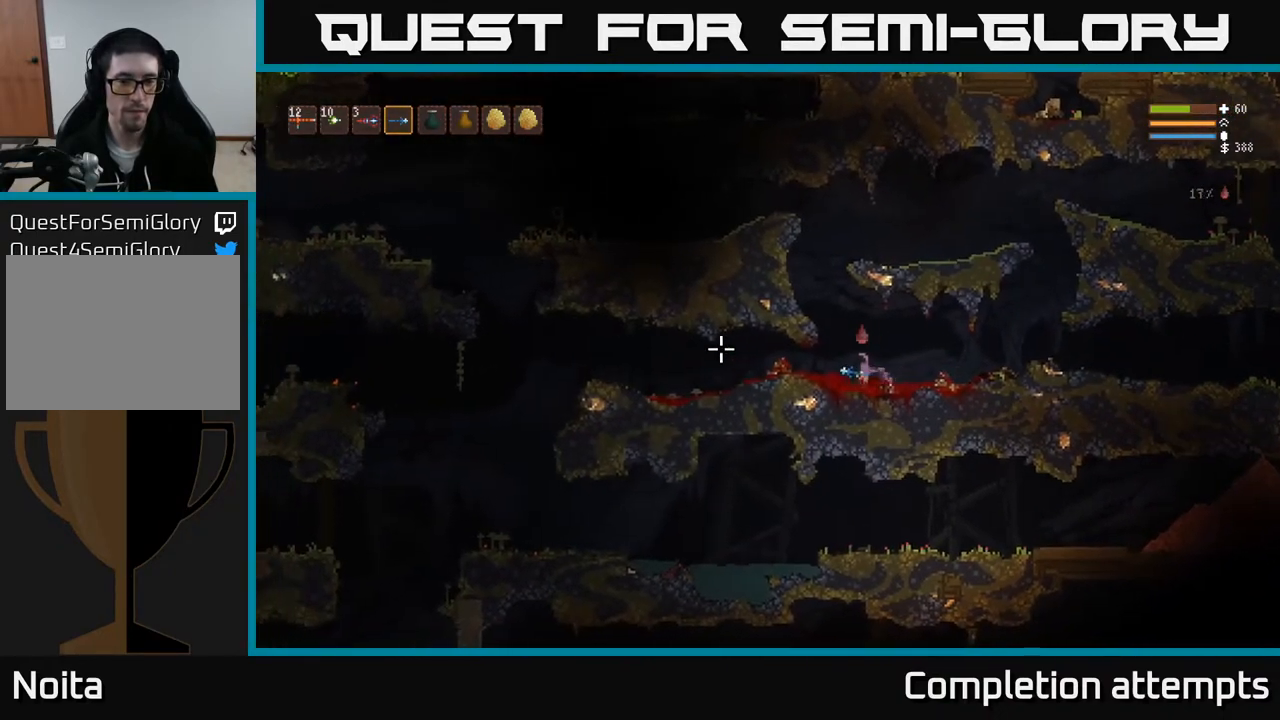
{"buttons": [], "left_stick": "left", "right_stick": "left", "events": []}
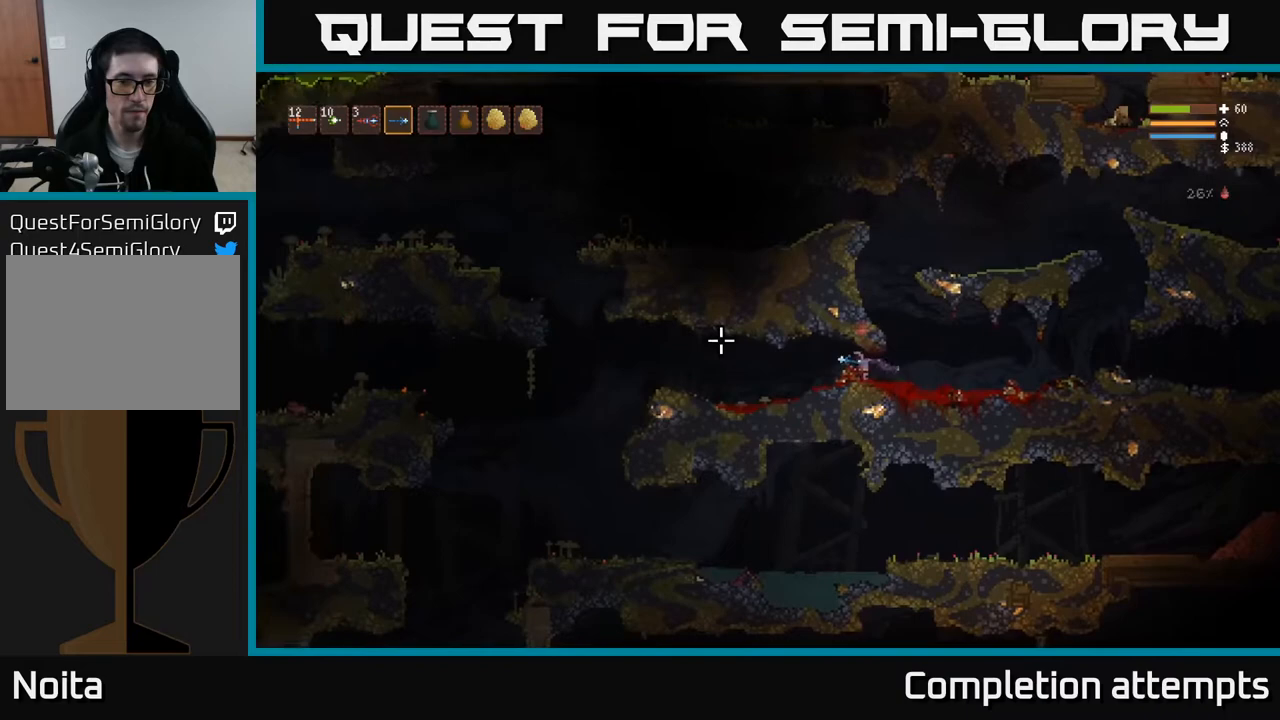
{"buttons": [], "left_stick": "left", "right_stick": "left", "events": []}
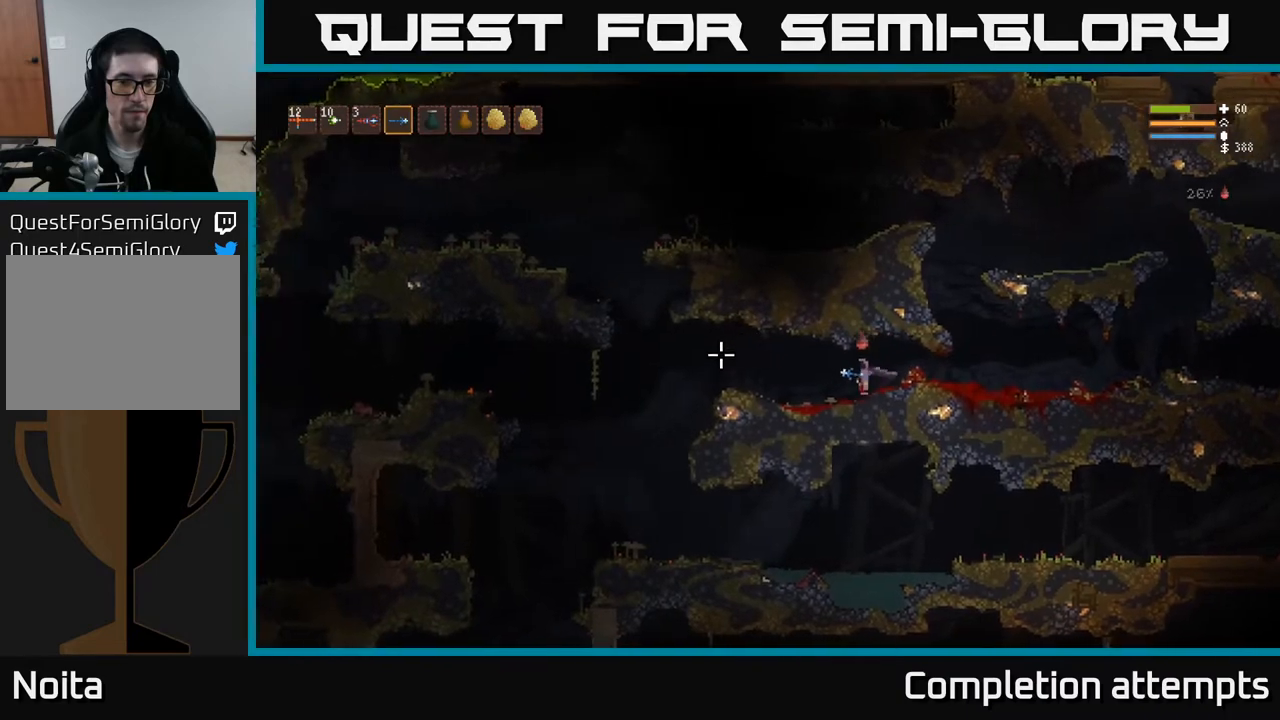
{"buttons": [], "left_stick": "left", "right_stick": "left", "events": [[383, "L2", "down"], [500, "L2", "up"]]}
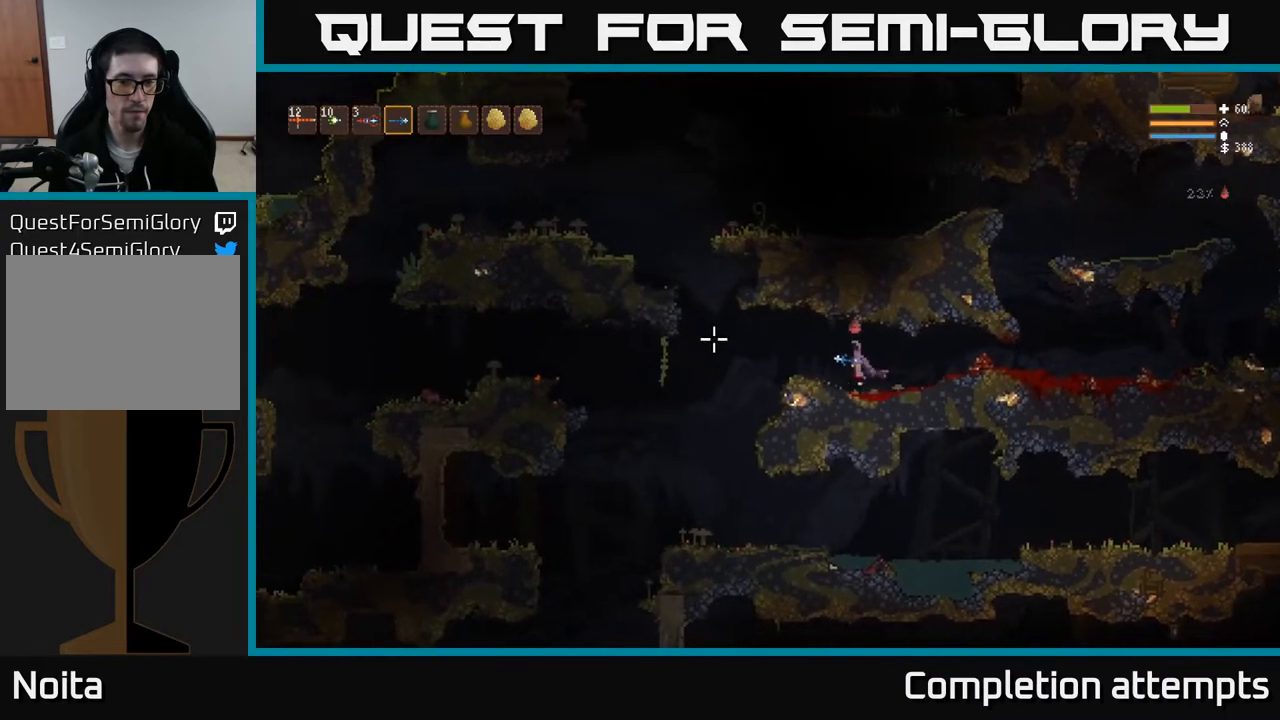
{"buttons": [], "left_stick": "left", "right_stick": "left", "events": []}
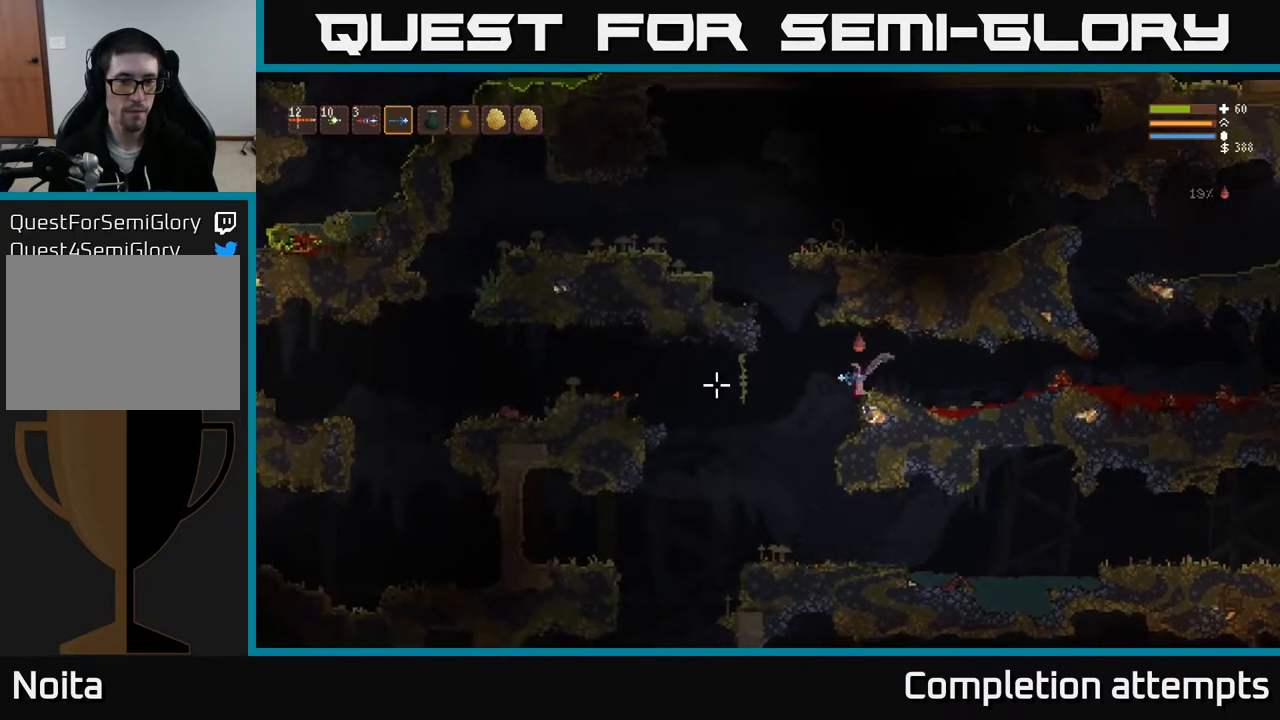
{"buttons": [], "left_stick": "left", "right_stick": "left", "events": [[333, "L2", "down"], [450, "L2", "up"]]}
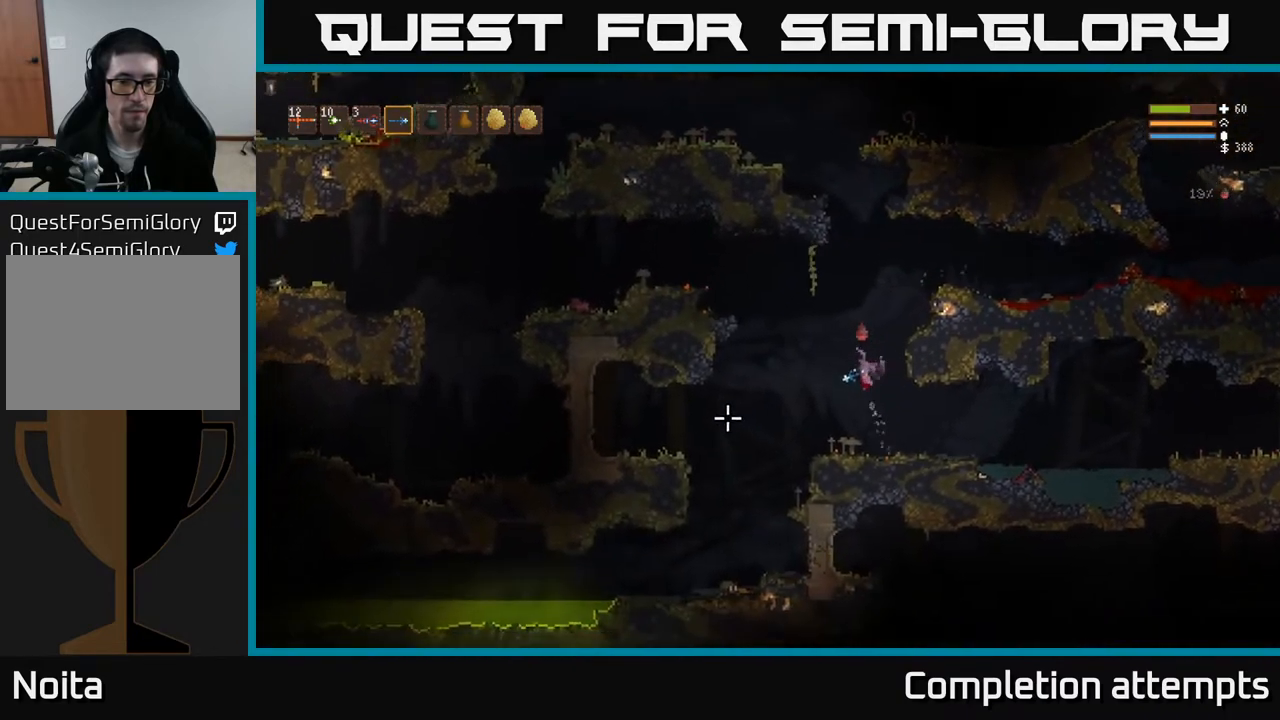
{"buttons": [], "left_stick": "left", "right_stick": "left", "events": []}
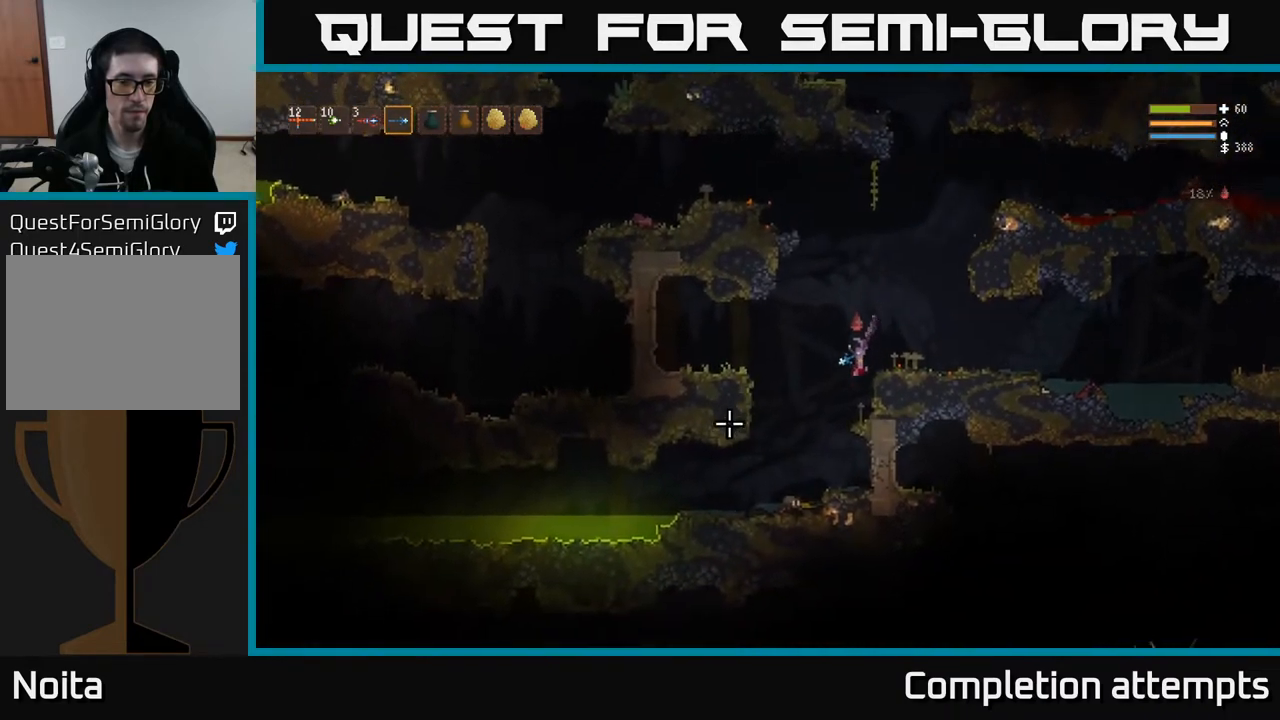
{"buttons": [], "left_stick": "center", "right_stick": "left", "events": [[183, "L2", "down"], [333, "left_stick", "center"], [400, "L2", "up"]]}
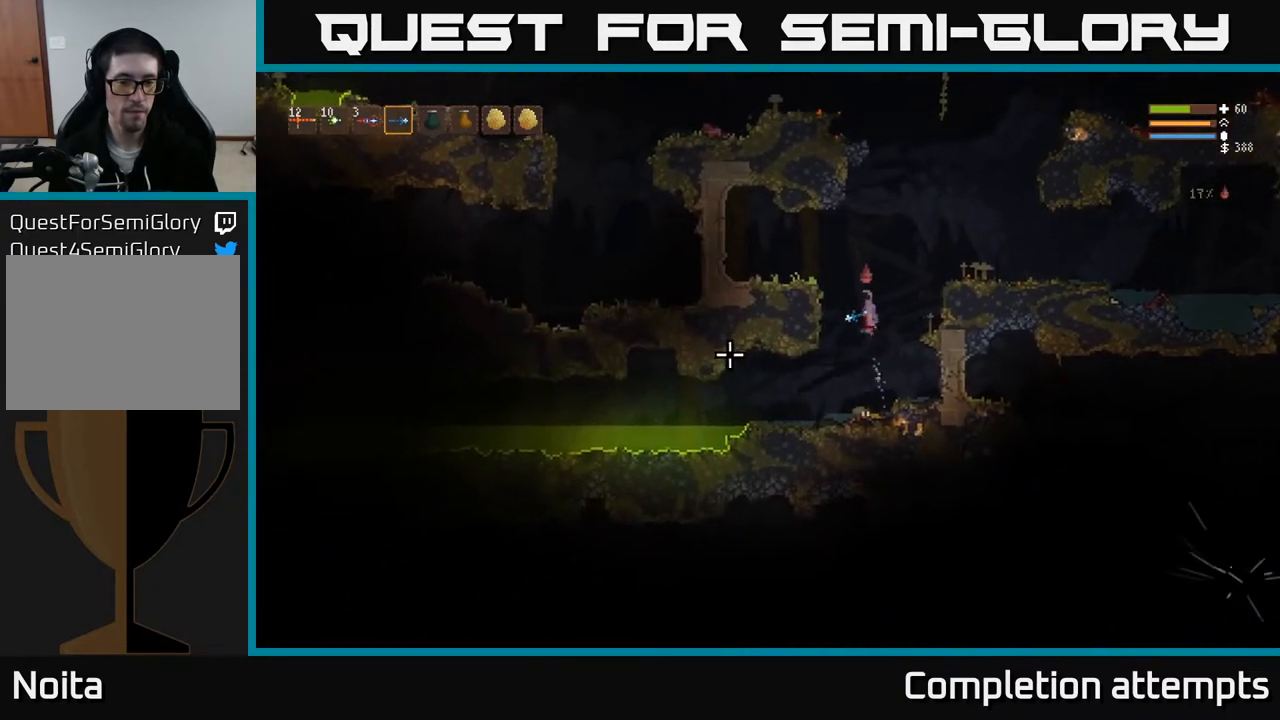
{"buttons": [], "left_stick": "center", "right_stick": "left", "events": [[83, "left_stick", "right"], [283, "L2", "down"], [400, "left_stick", "center"], [450, "L2", "up"]]}
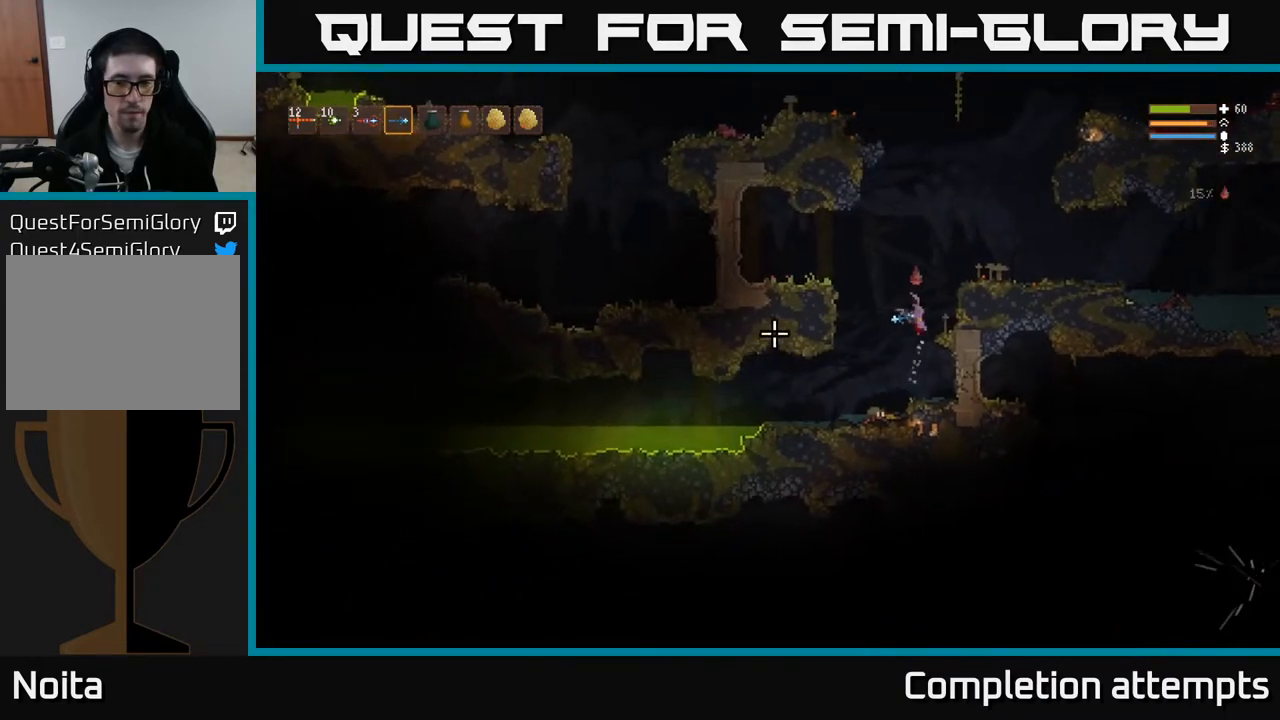
{"buttons": ["L2"], "left_stick": "right", "right_stick": "right", "events": [[300, "right_stick", "up"], [333, "L2", "down"], [383, "right_stick", "right"], [500, "left_stick", "right"]]}
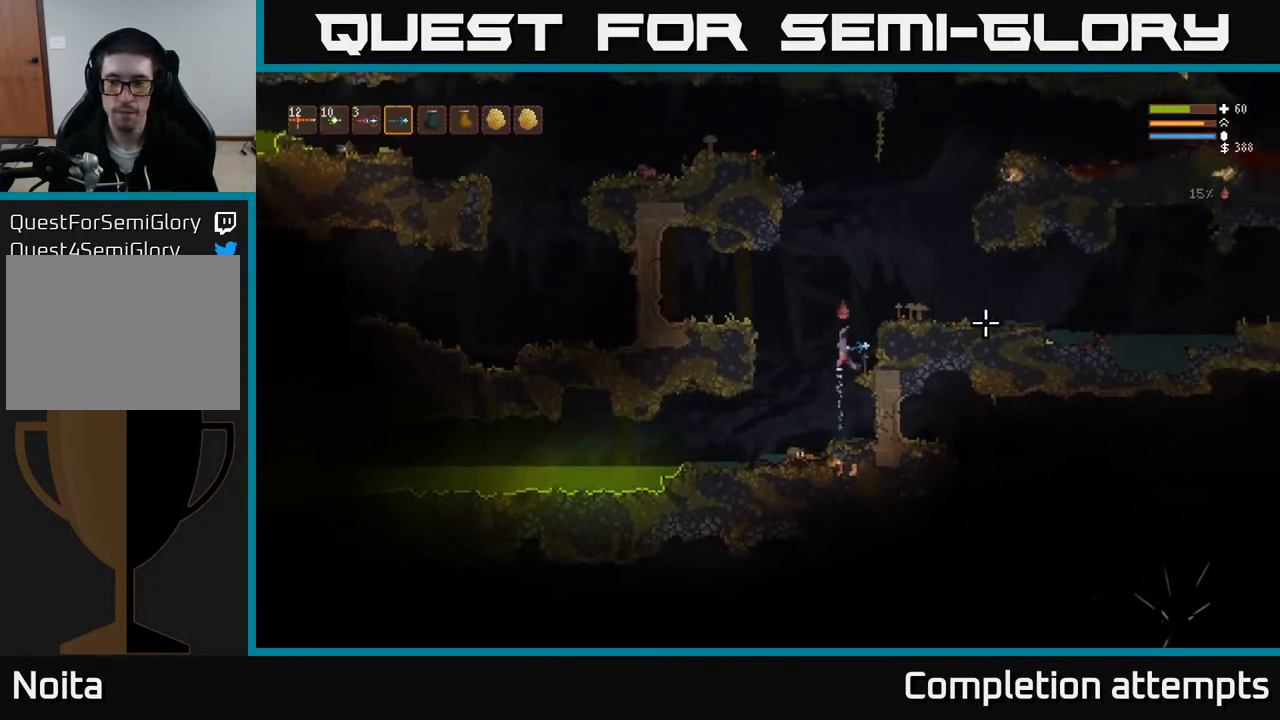
{"buttons": [], "left_stick": "right", "right_stick": "right", "events": [[267, "L2", "up"]]}
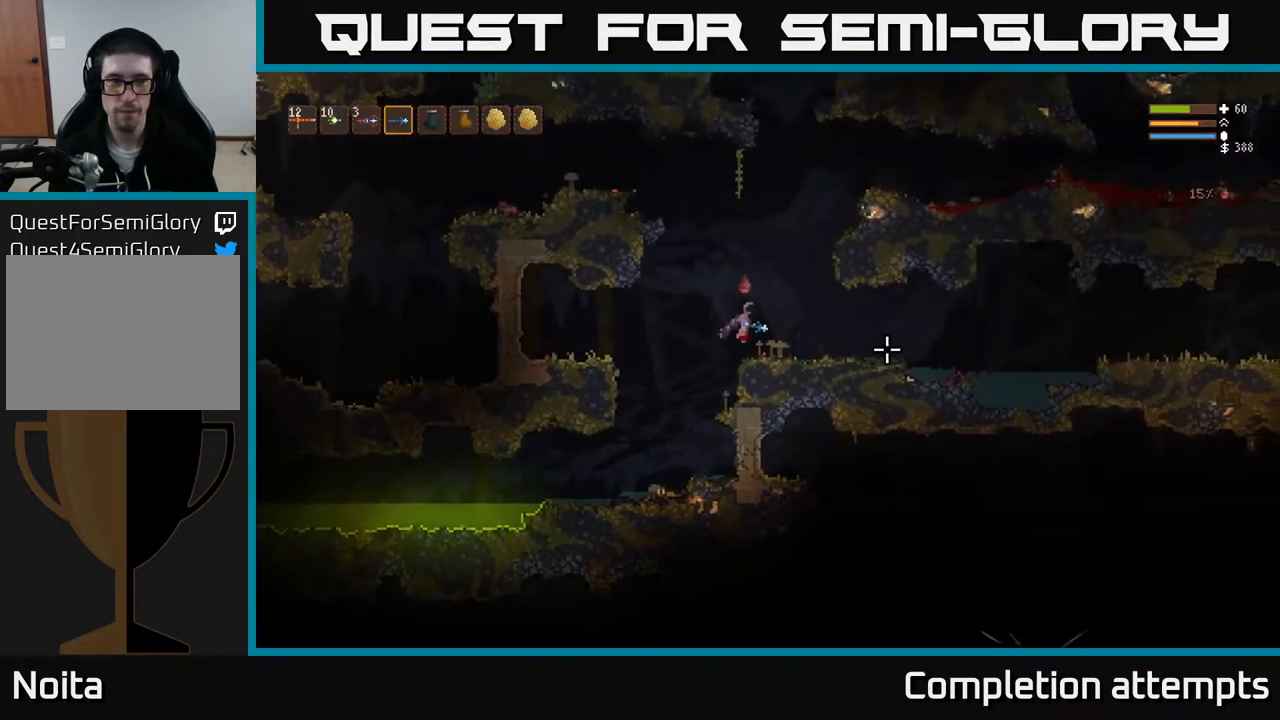
{"buttons": [], "left_stick": "right", "right_stick": "right", "events": [[117, "L2", "down"], [250, "L2", "up"], [400, "L1", "down"], [483, "L1", "up"]]}
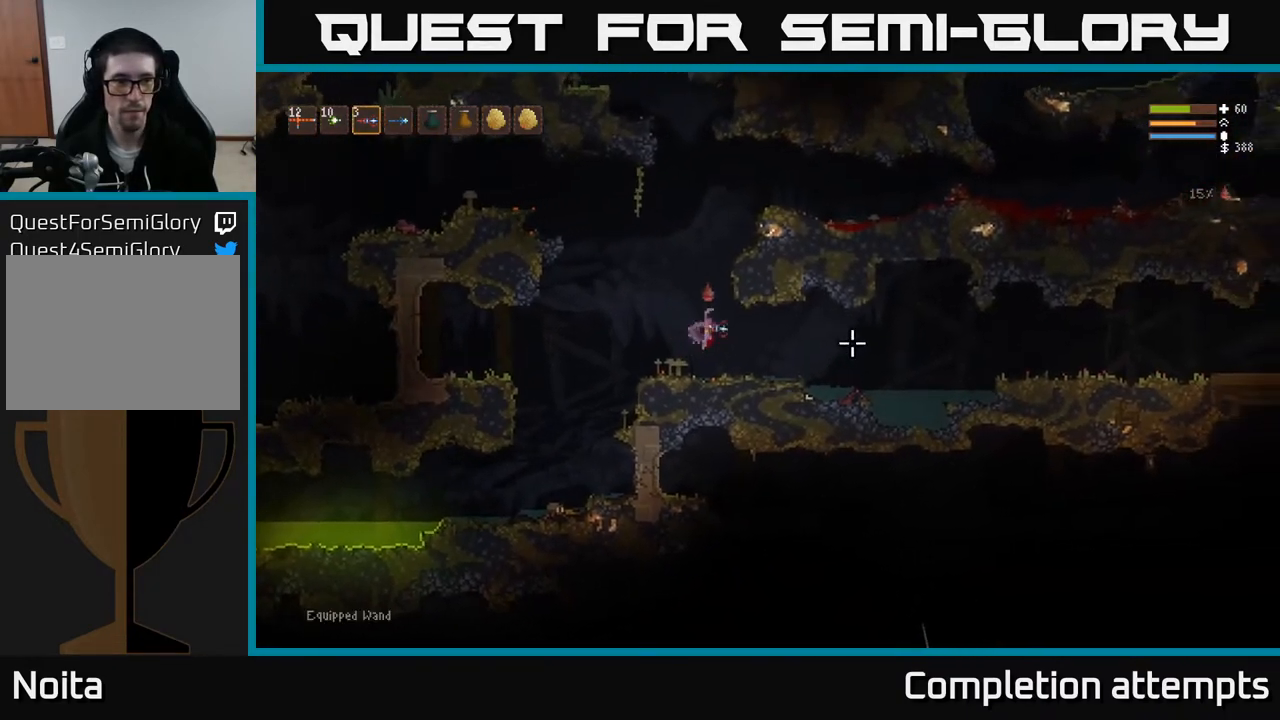
{"buttons": [], "left_stick": "right", "right_stick": "right", "events": [[67, "L1", "down"], [150, "L1", "up"], [233, "L1", "down"], [350, "L1", "up"]]}
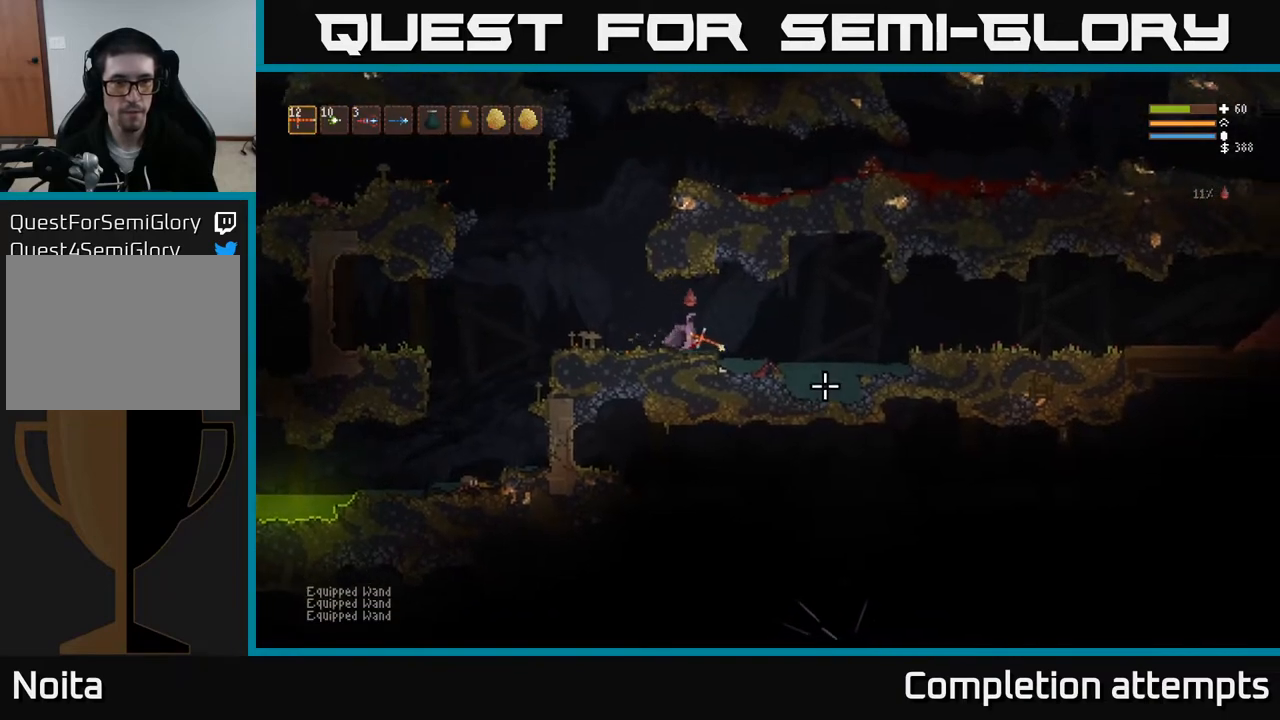
{"buttons": [], "left_stick": "right", "right_stick": "down-right", "events": [[17, "right_stick", "down-right"], [33, "L2", "down"], [167, "L2", "up"]]}
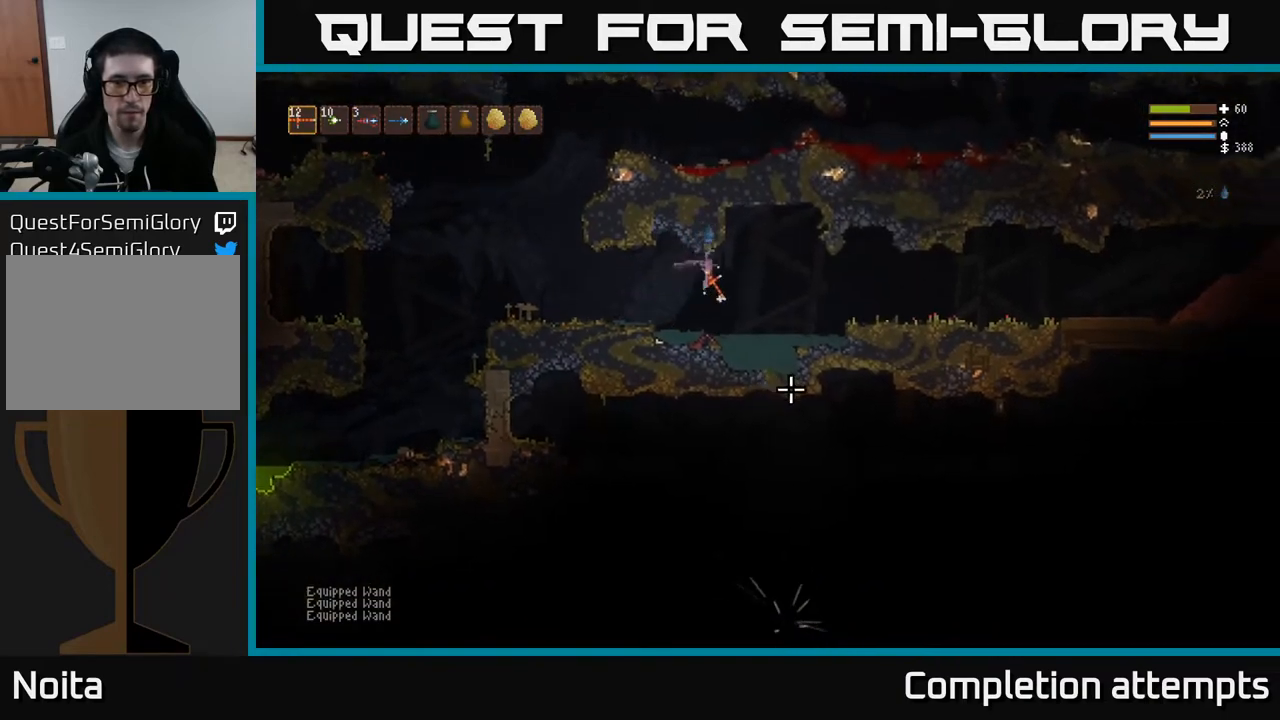
{"buttons": [], "left_stick": "right", "right_stick": "down-right", "events": [[83, "L2", "down"], [283, "L2", "up"]]}
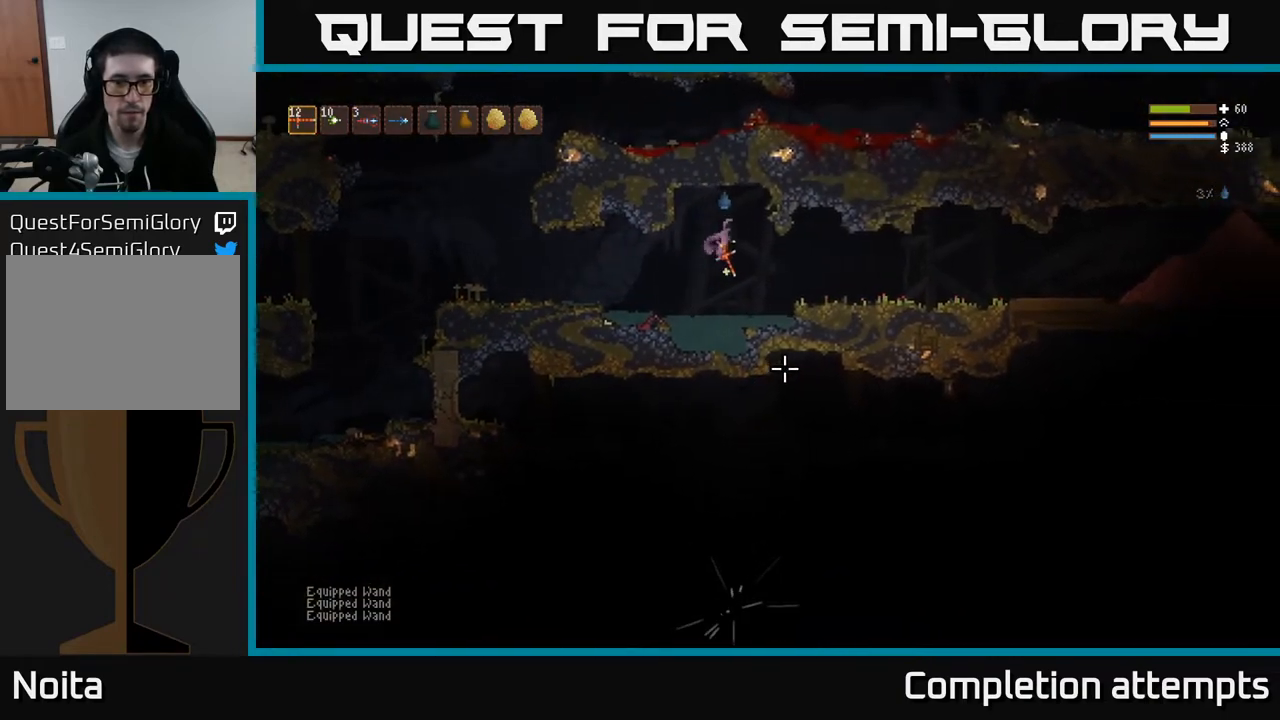
{"buttons": [], "left_stick": "center", "right_stick": "down-right", "events": [[133, "L2", "down"], [150, "R2", "down"], [150, "left_stick", "left"], [233, "R2", "up"], [367, "L2", "up"], [450, "left_stick", "center"]]}
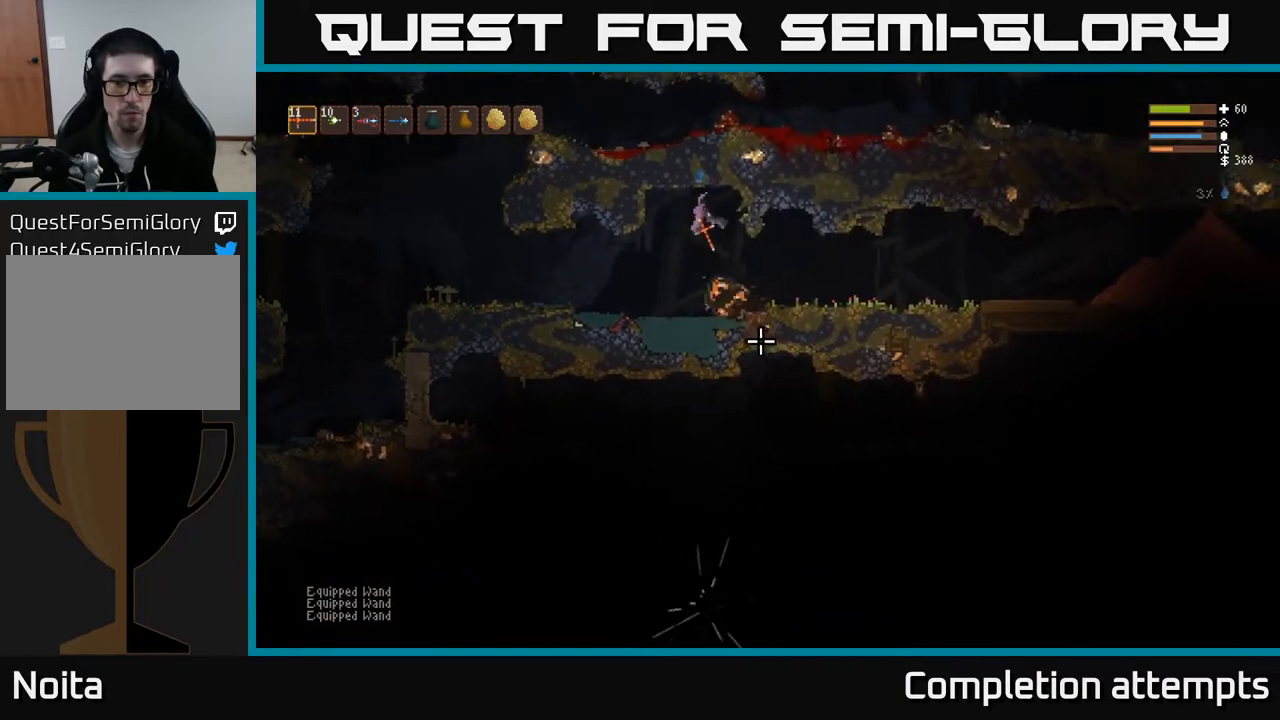
{"buttons": [], "left_stick": "center", "right_stick": "down-right", "events": [[200, "L2", "down"], [200, "left_stick", "right"], [333, "L2", "up"], [350, "left_stick", "center"]]}
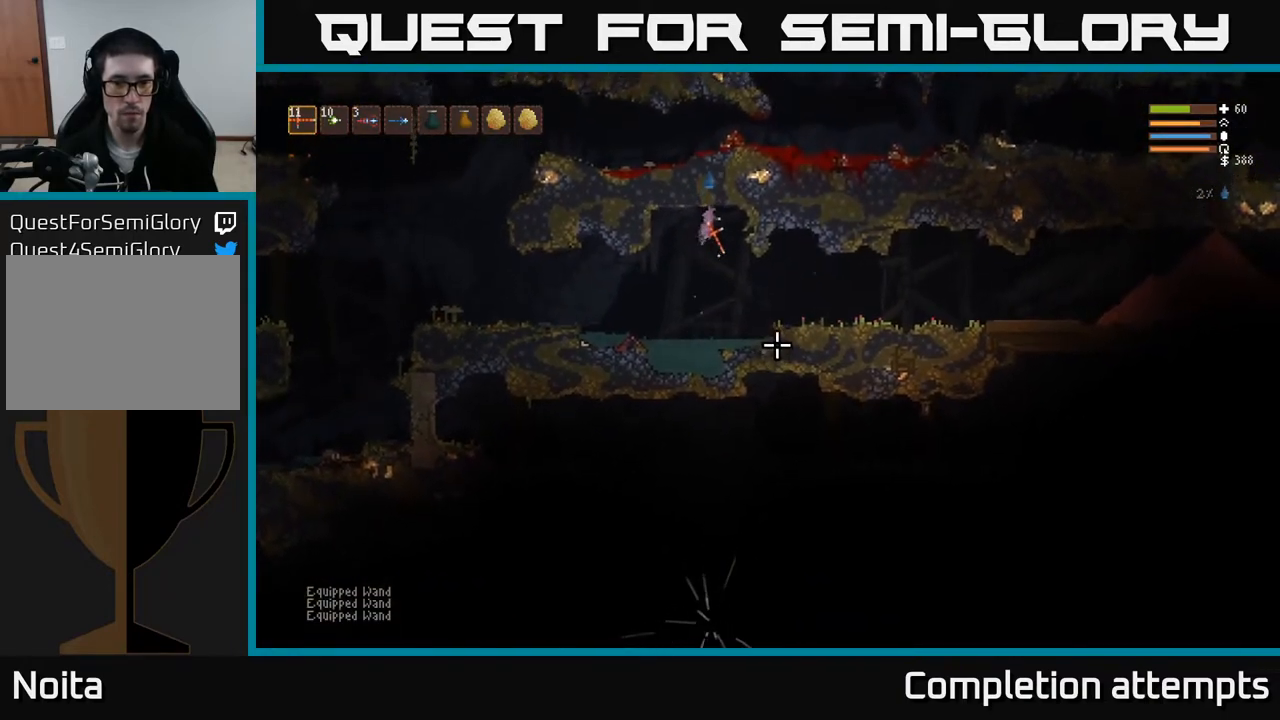
{"buttons": ["L2"], "left_stick": "left", "right_stick": "down-right", "events": [[183, "left_stick", "right"], [350, "L2", "down"], [350, "R2", "down"], [350, "left_stick", "center"], [450, "R2", "up"], [450, "left_stick", "left"]]}
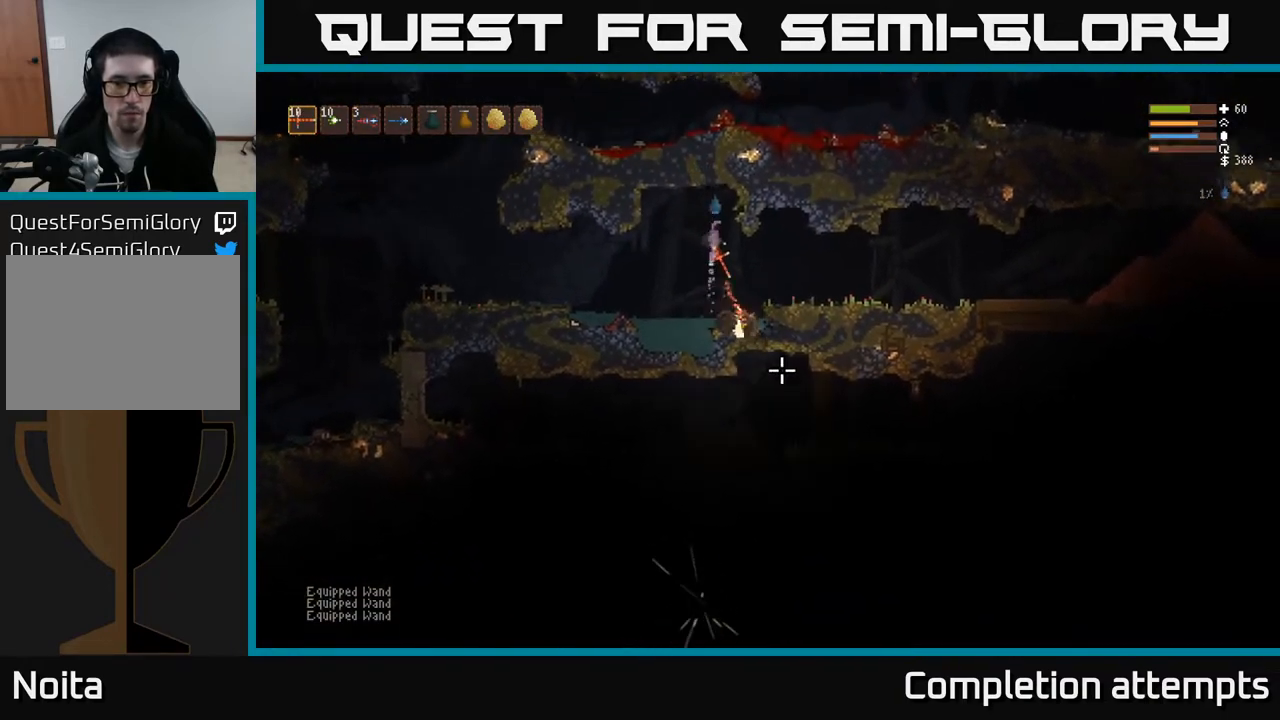
{"buttons": [], "left_stick": "center", "right_stick": "down-right", "events": [[67, "L2", "up"], [83, "left_stick", "center"]]}
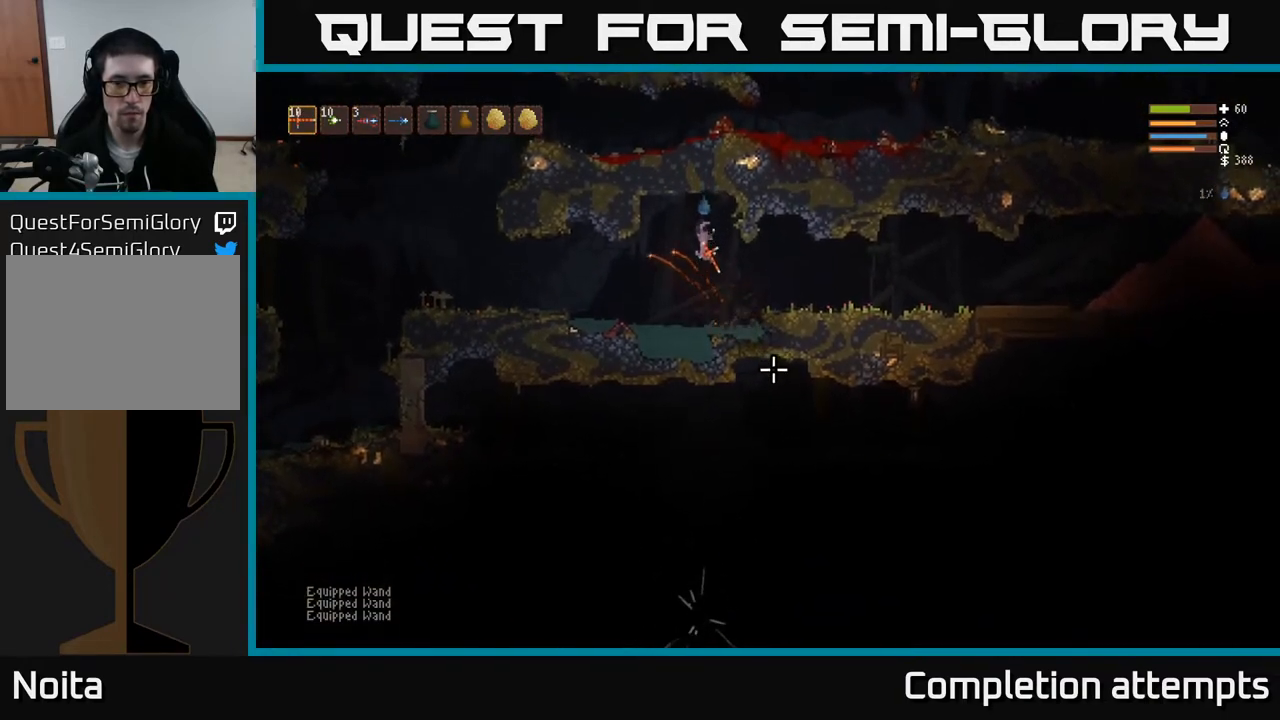
{"buttons": [], "left_stick": "up-left", "right_stick": "down-right", "events": [[33, "left_stick", "right"], [50, "L2", "down"], [200, "L2", "up"], [217, "left_stick", "center"], [417, "left_stick", "left"], [467, "left_stick", "up-left"]]}
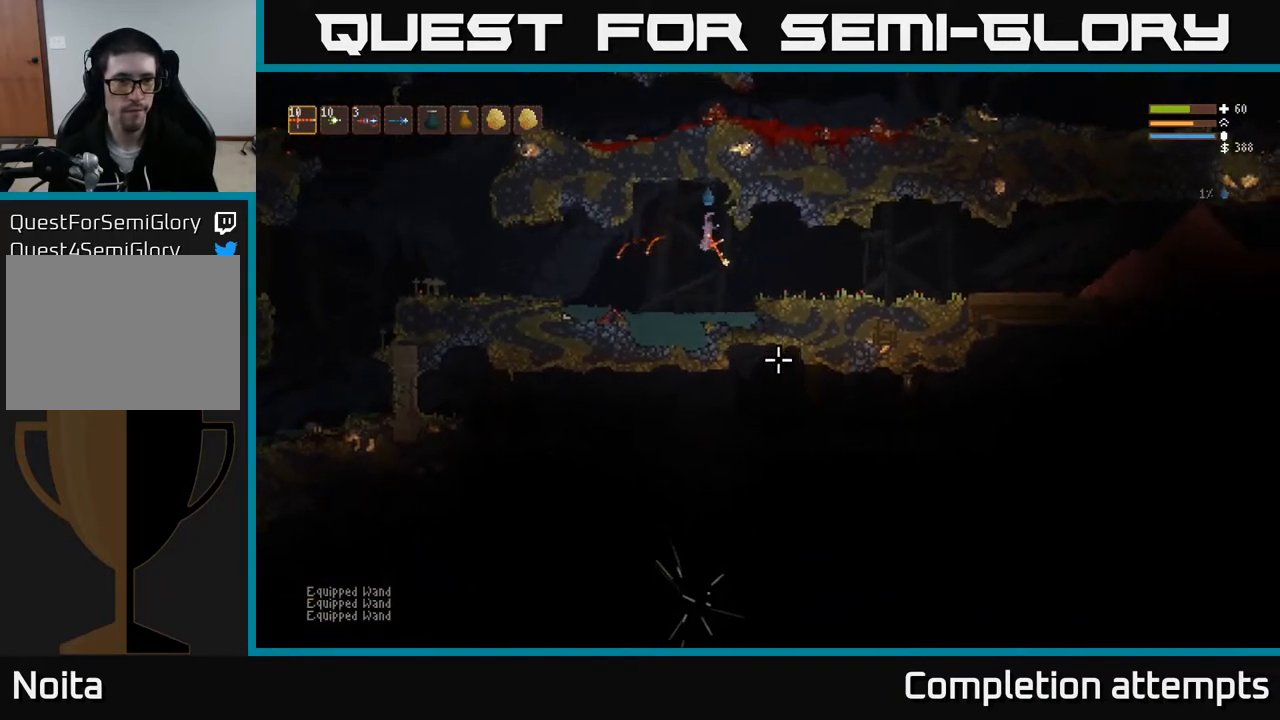
{"buttons": ["L2", "R2"], "left_stick": "left", "right_stick": "down-right", "events": [[67, "R1", "down"], [100, "left_stick", "center"], [217, "left_stick", "left"], [267, "L2", "down"], [267, "R1", "up"], [483, "R2", "down"]]}
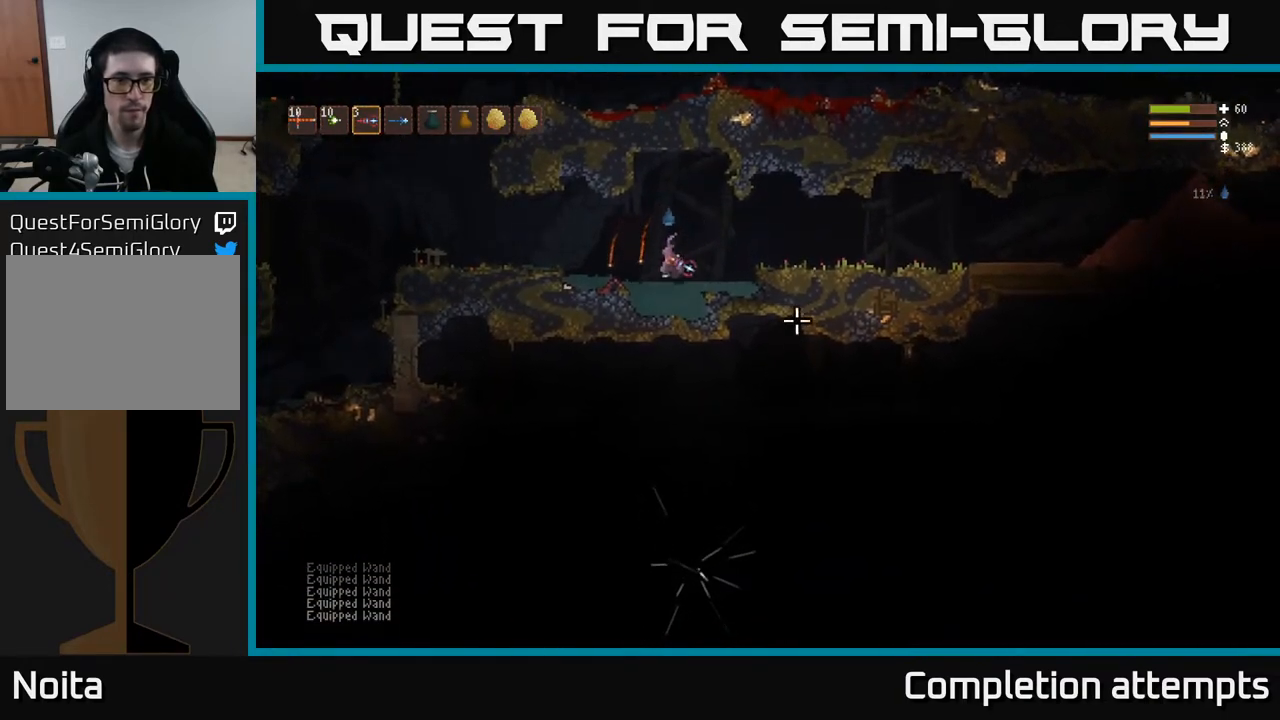
{"buttons": ["L2"], "left_stick": "left", "right_stick": "right", "events": [[33, "L2", "up"], [50, "R2", "up"], [233, "right_stick", "right"], [400, "L2", "down"]]}
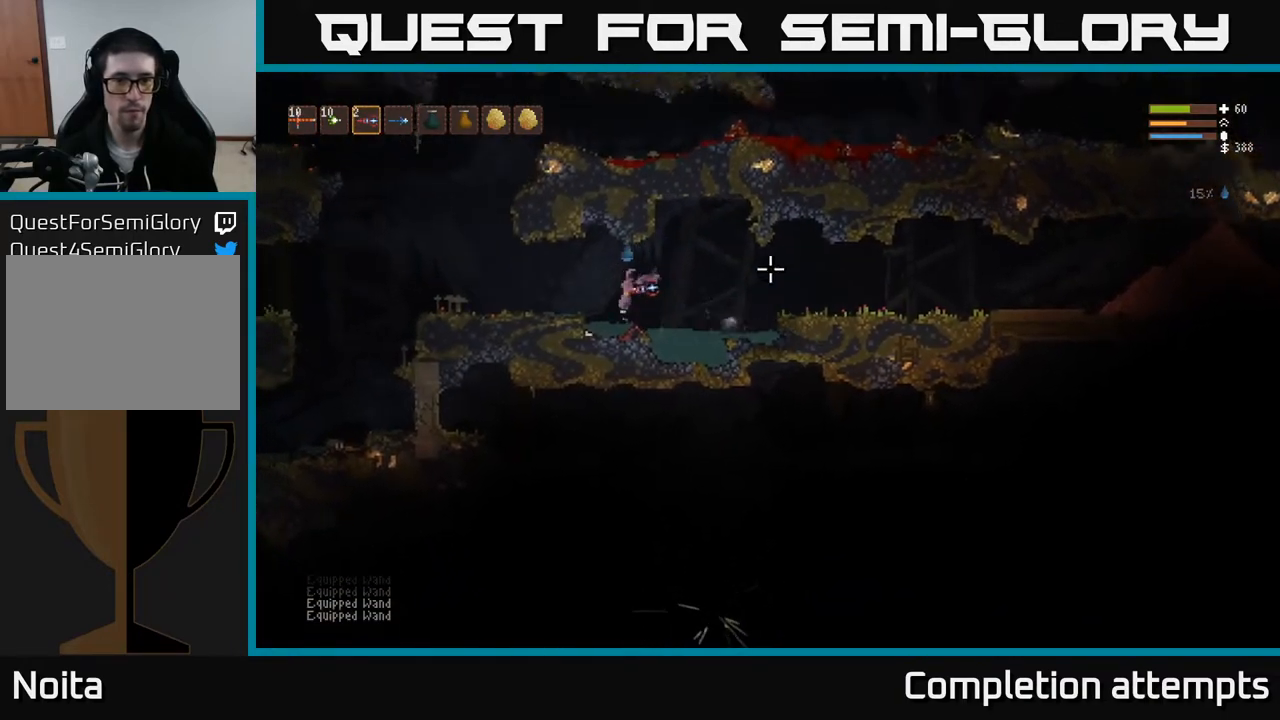
{"buttons": [], "left_stick": "left", "right_stick": "right", "events": [[17, "L2", "up"], [233, "L2", "down"], [350, "L2", "up"]]}
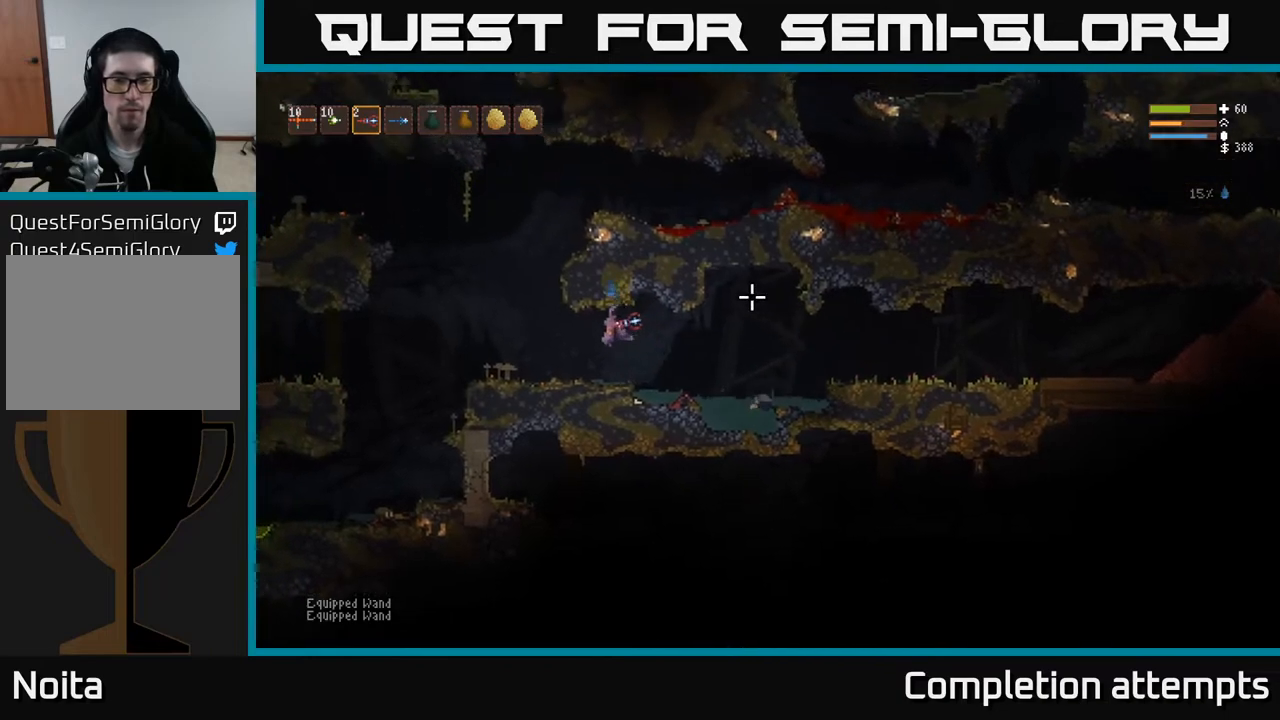
{"buttons": [], "left_stick": "left", "right_stick": "right", "events": []}